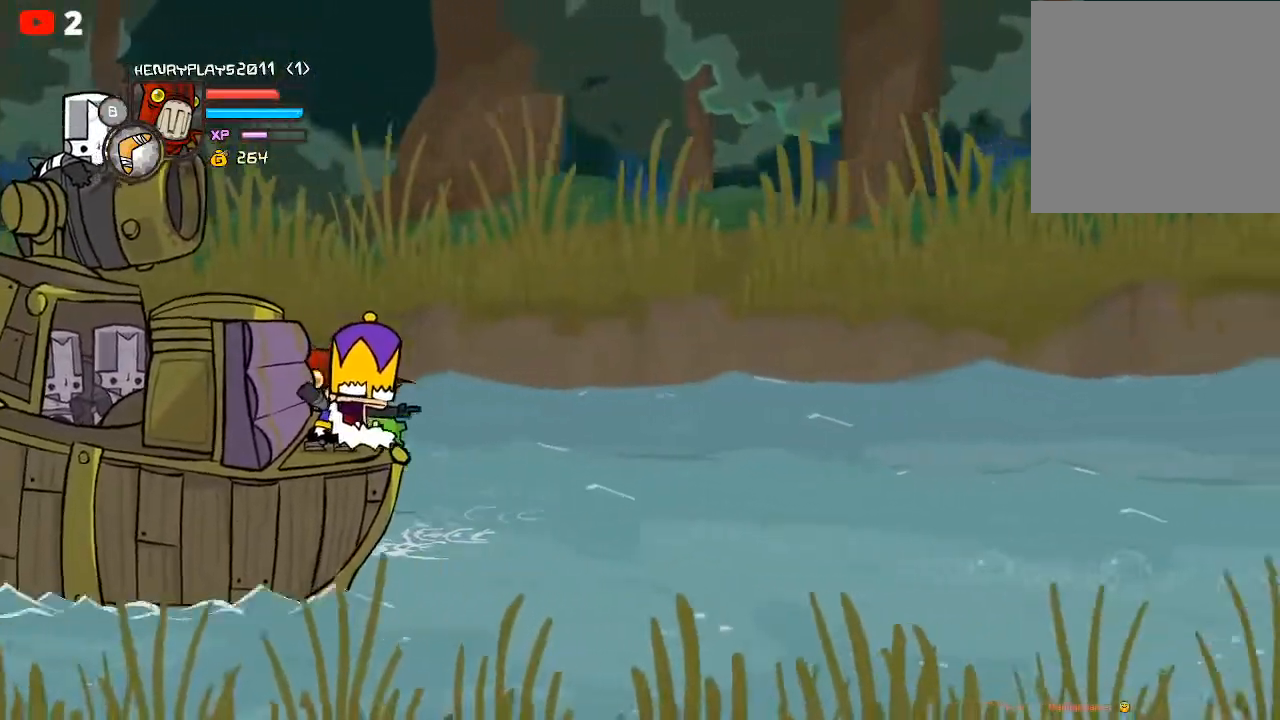
Gameplay with a controller (Xbox layout); each line is a JSON object with the inputs held at the frame after it. "events" lists button and stick changes between this image and that frame as [ms after this image, input, new state], when the widget could be followed in between. Not read: right_stick.
{"buttons": ["DPAD_DOWN"], "left_stick": "center", "events": [[83, "DPAD_DOWN", "down"], [117, "DPAD_RIGHT", "up"]]}
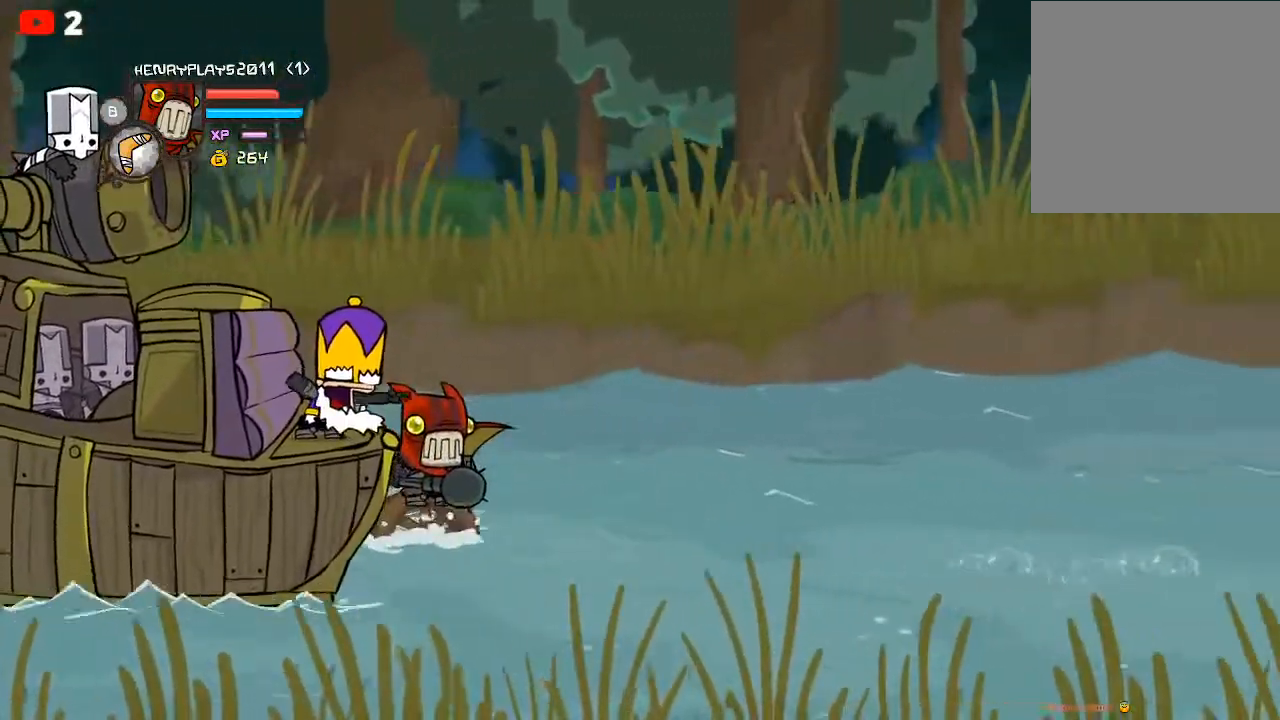
{"buttons": [], "left_stick": "center", "events": [[400, "DPAD_DOWN", "up"]]}
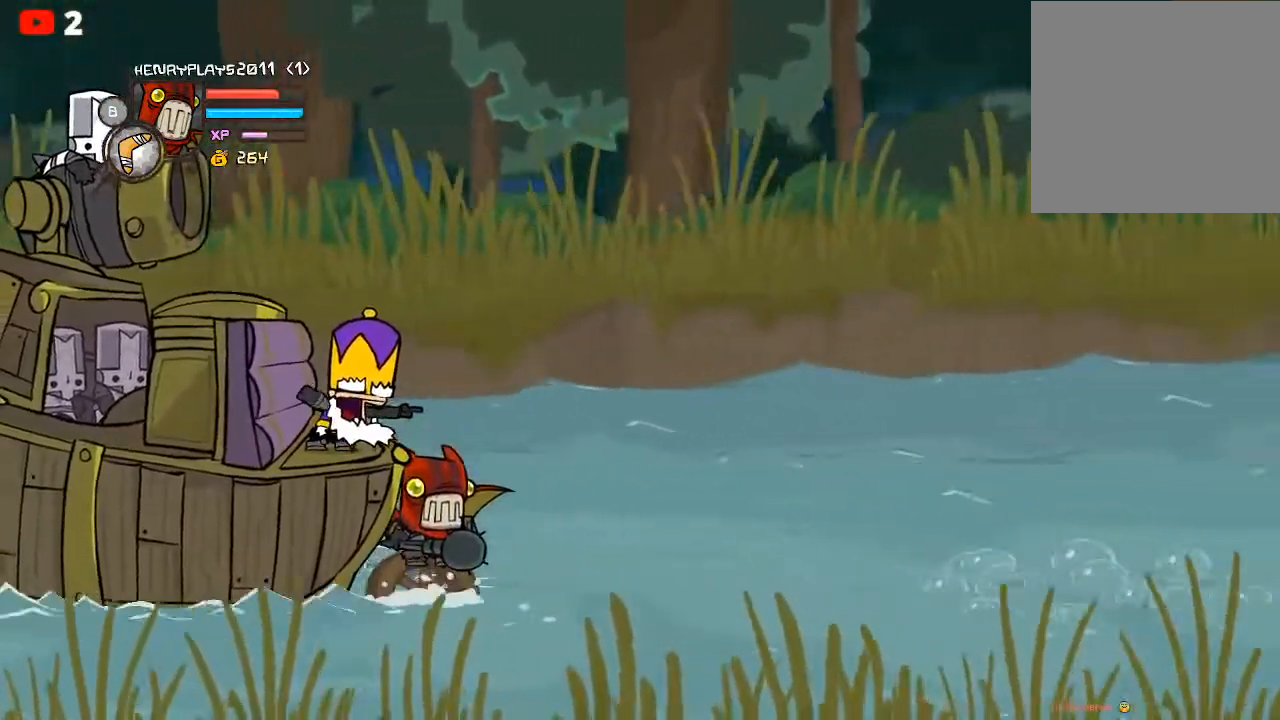
{"buttons": [], "left_stick": "center", "events": [[183, "DPAD_DOWN", "down"], [433, "DPAD_DOWN", "up"]]}
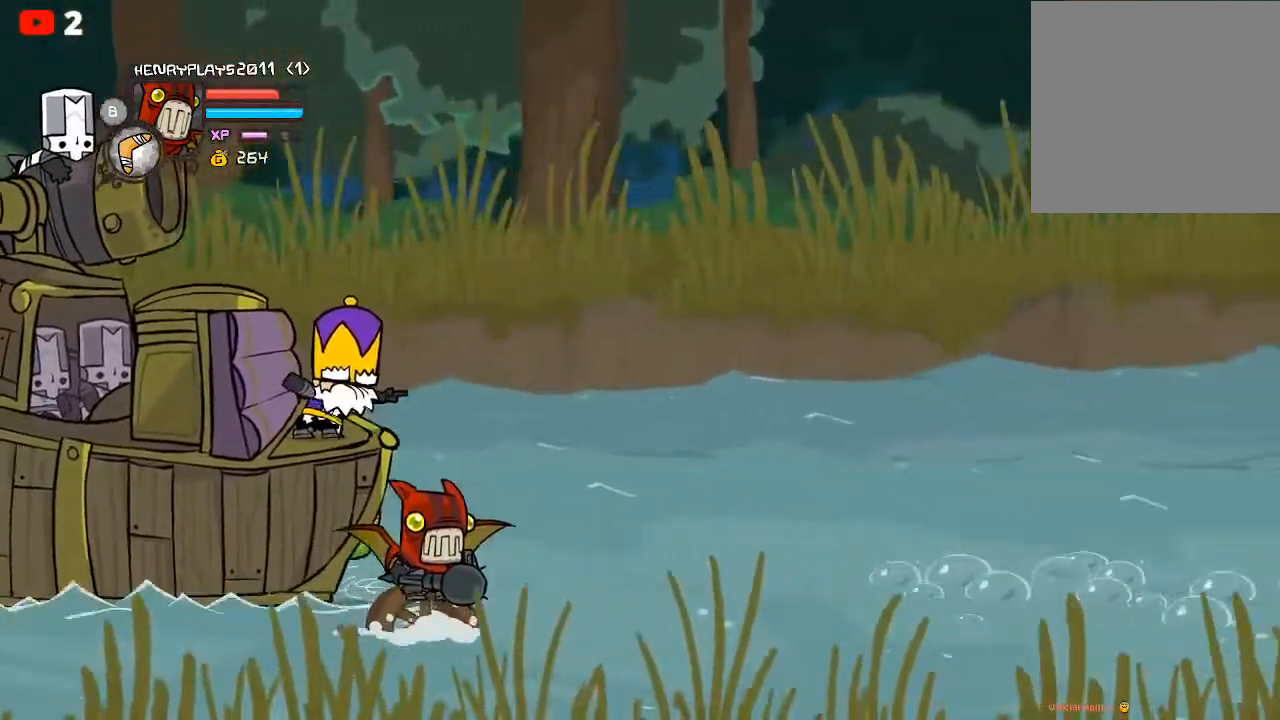
{"buttons": [], "left_stick": "center", "events": []}
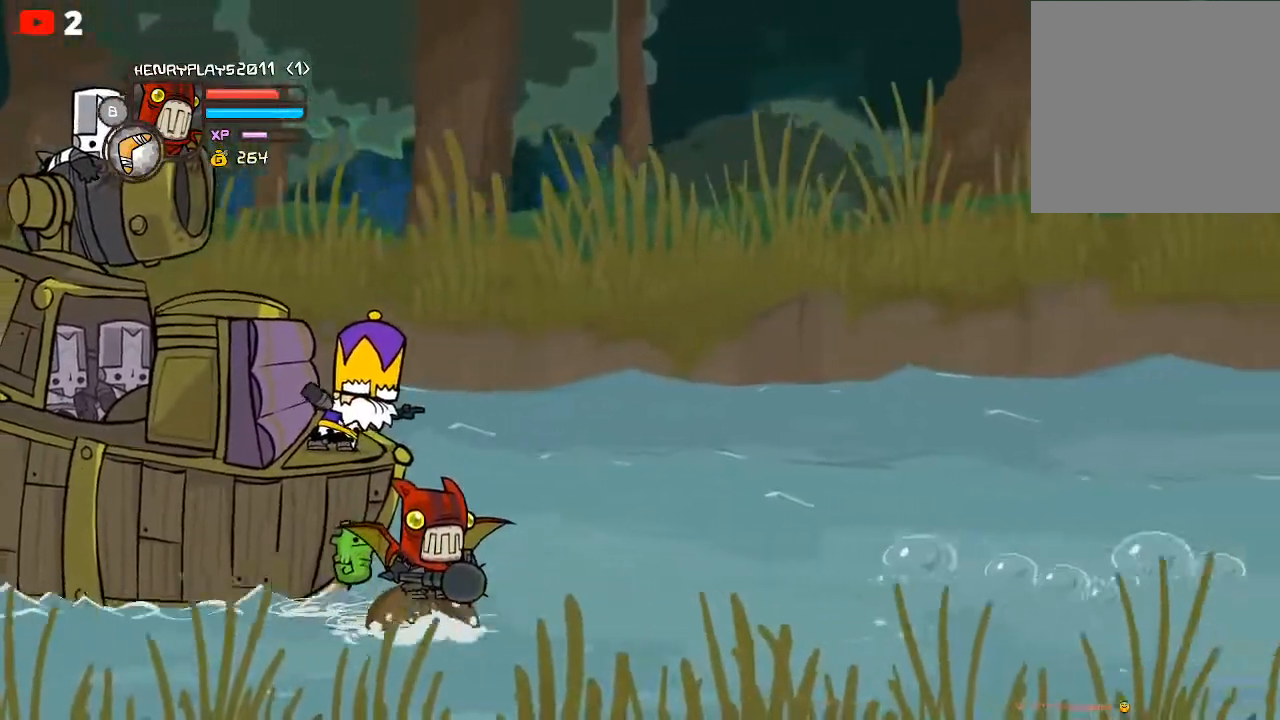
{"buttons": [], "left_stick": "center", "events": [[67, "DPAD_UP", "down"], [200, "DPAD_UP", "up"]]}
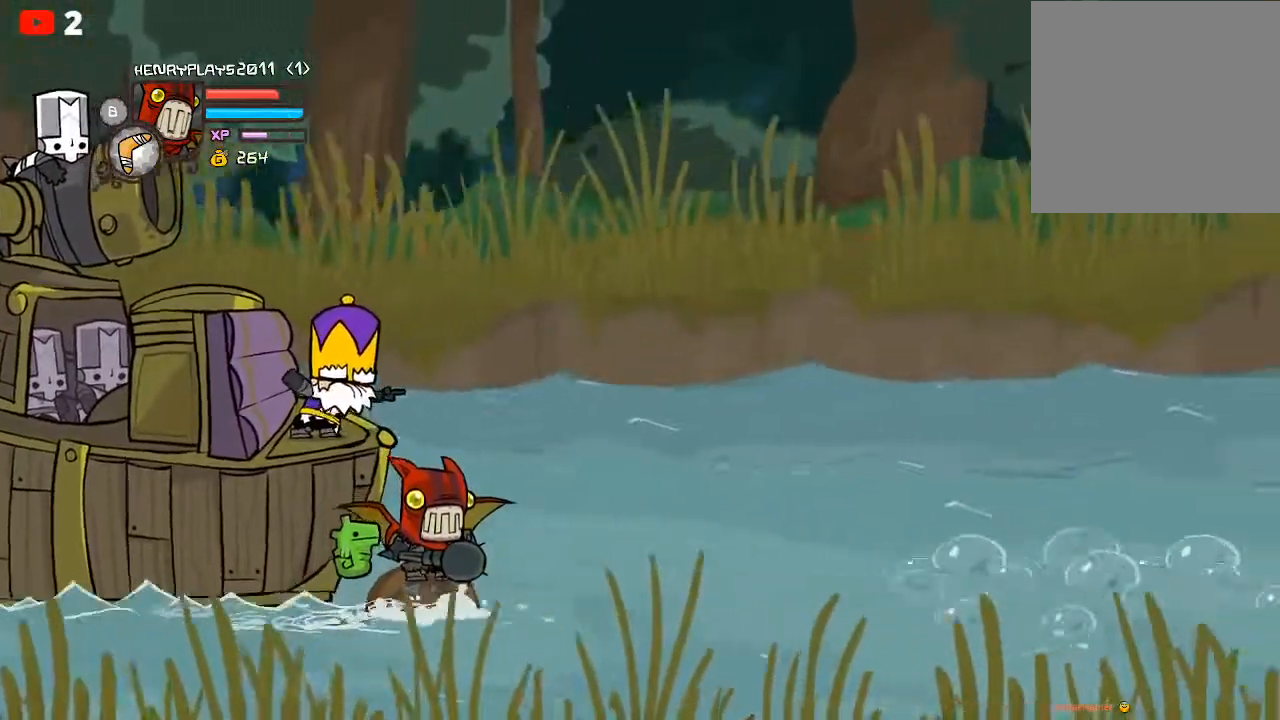
{"buttons": [], "left_stick": "center", "events": [[250, "DPAD_UP", "down"], [350, "DPAD_UP", "up"]]}
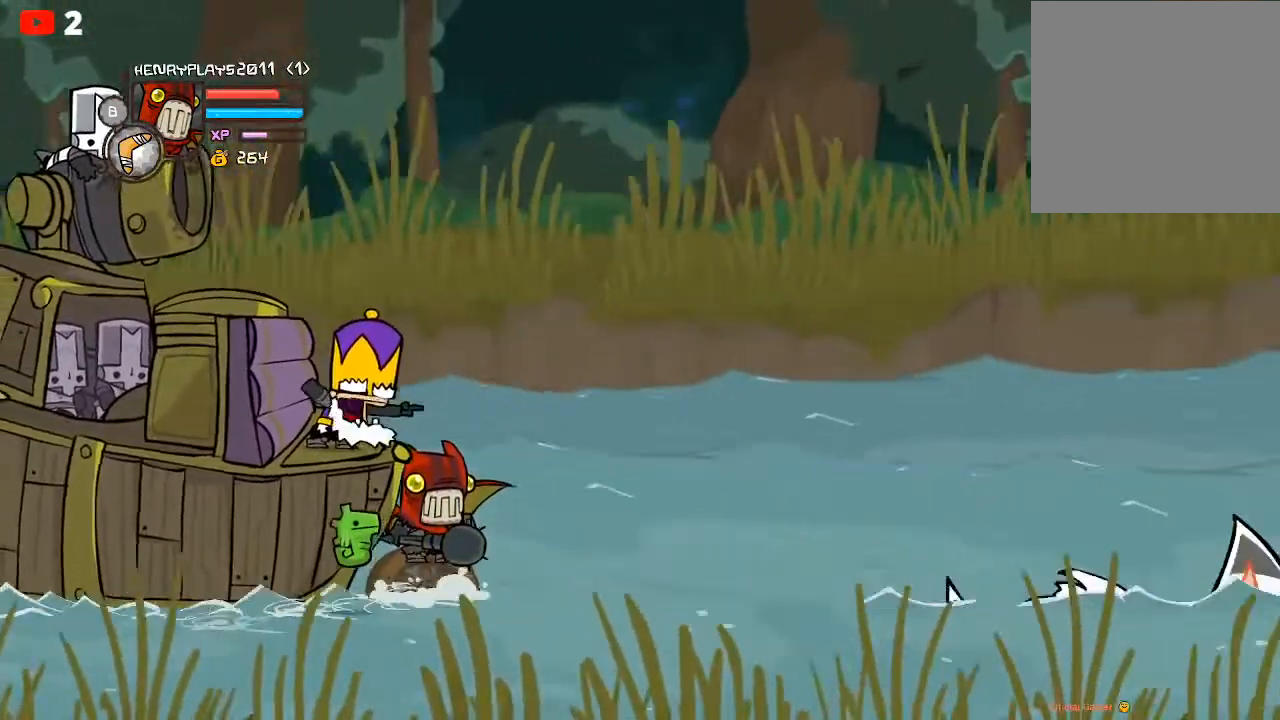
{"buttons": ["DPAD_DOWN"], "left_stick": "center", "events": [[433, "DPAD_DOWN", "down"]]}
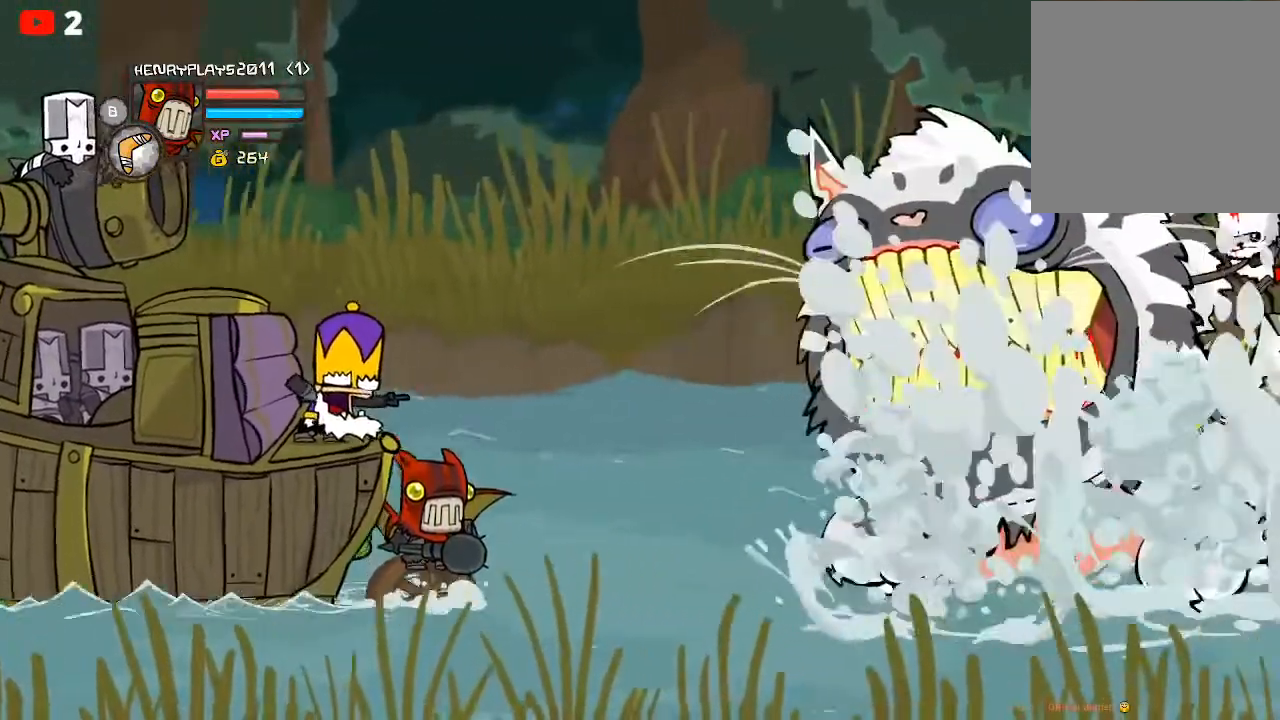
{"buttons": [], "left_stick": "center", "events": [[100, "DPAD_DOWN", "up"]]}
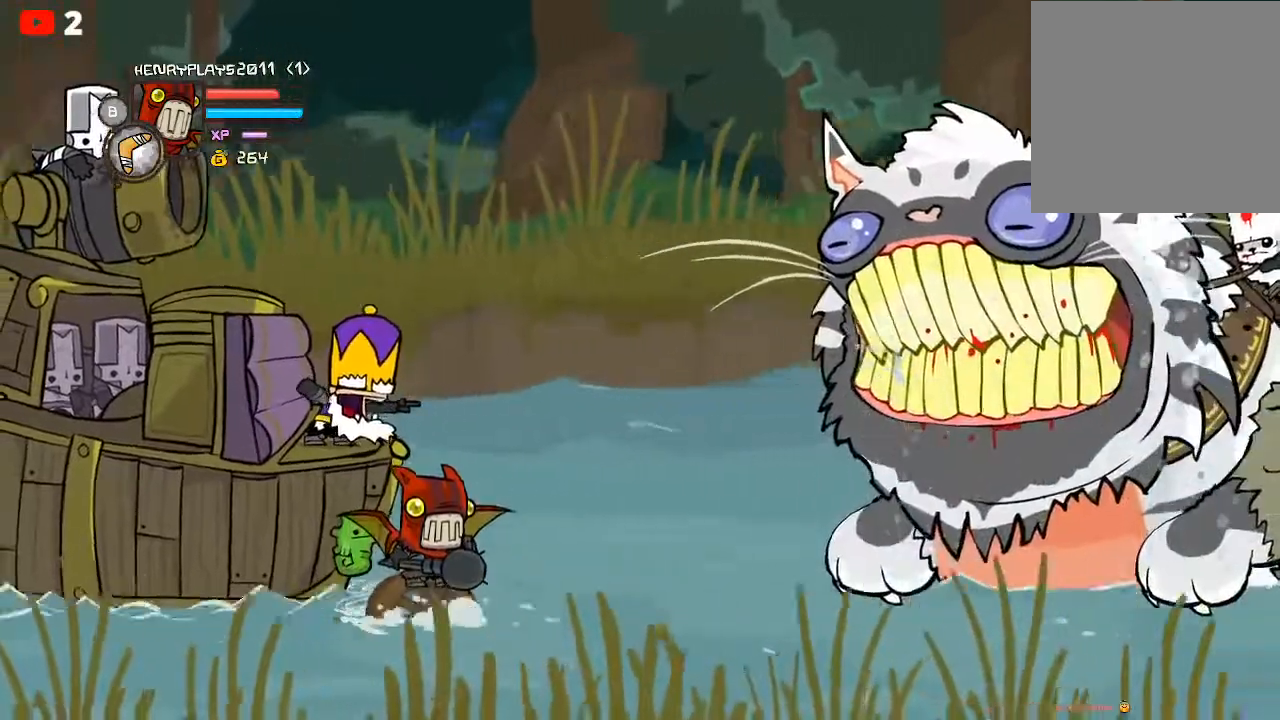
{"buttons": [], "left_stick": "center", "events": []}
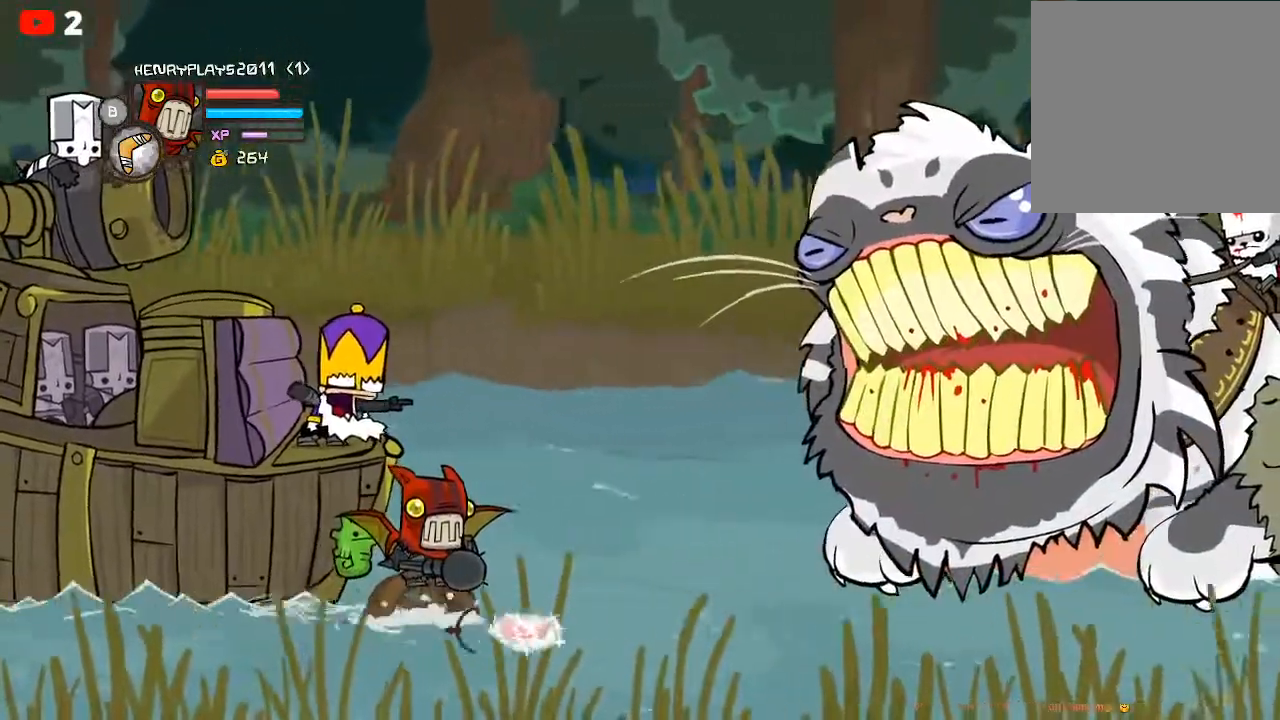
{"buttons": [], "left_stick": "center", "events": []}
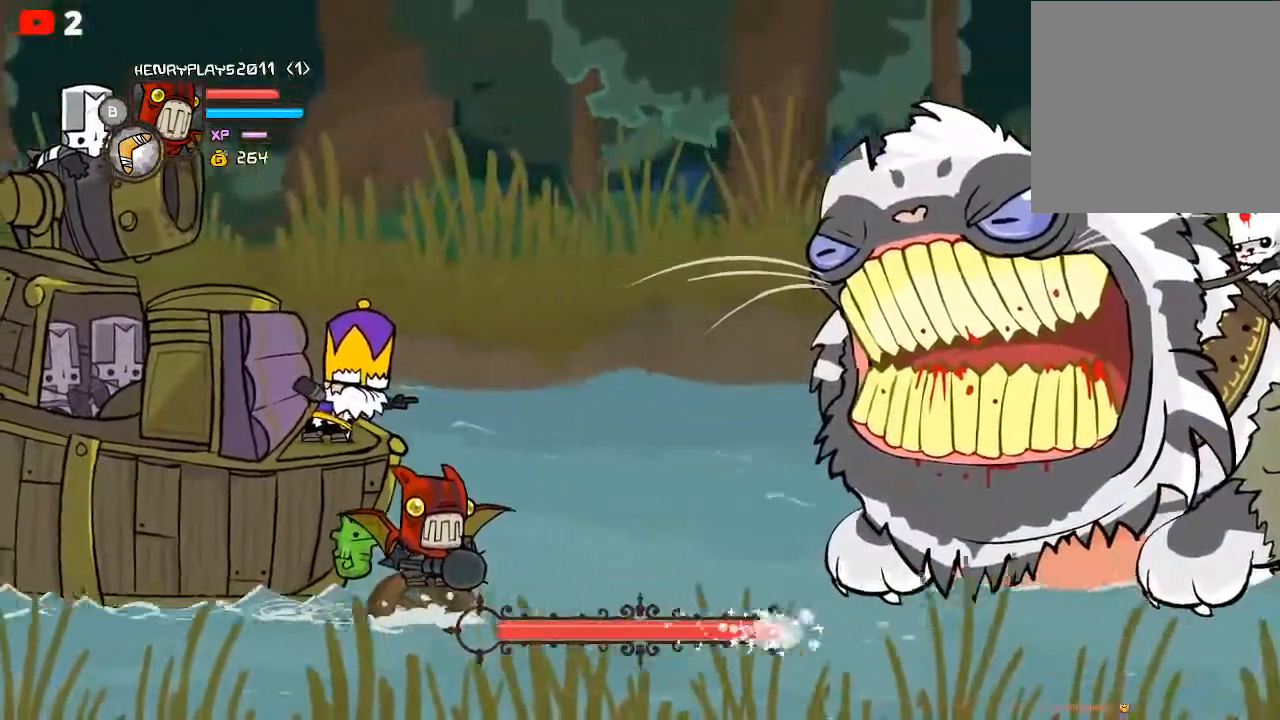
{"buttons": [], "left_stick": "center", "events": []}
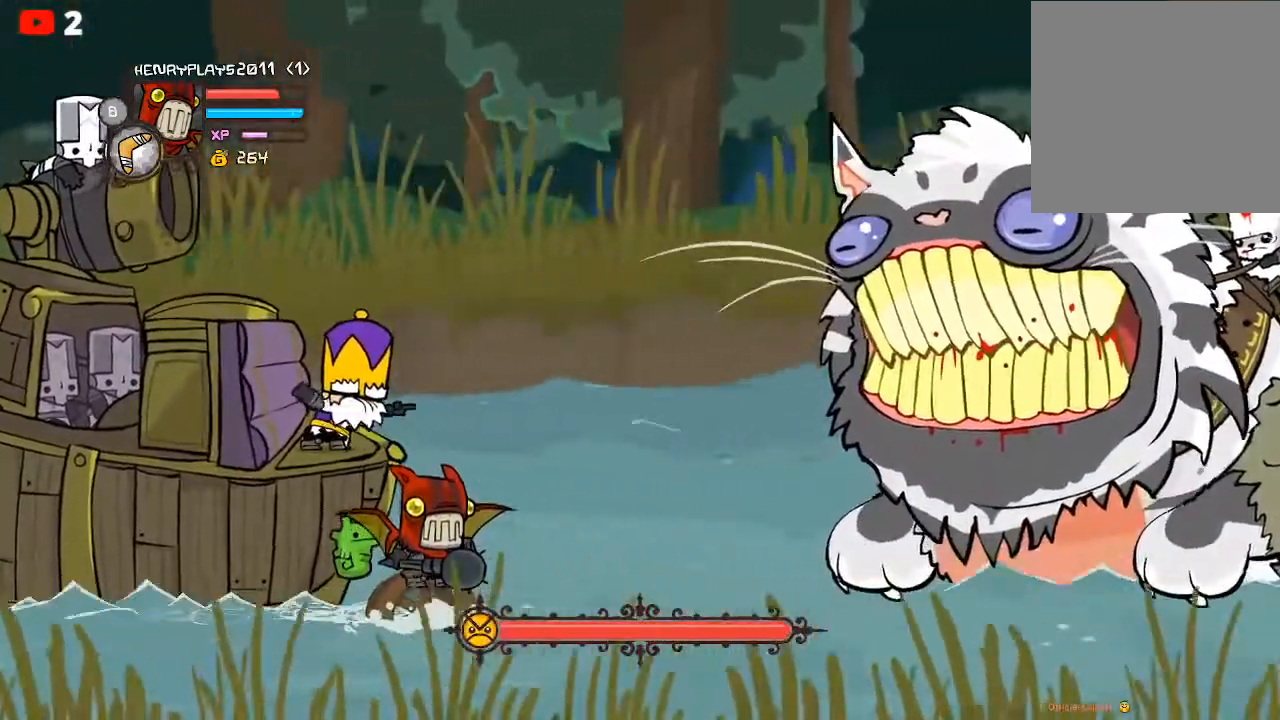
{"buttons": [], "left_stick": "center", "events": []}
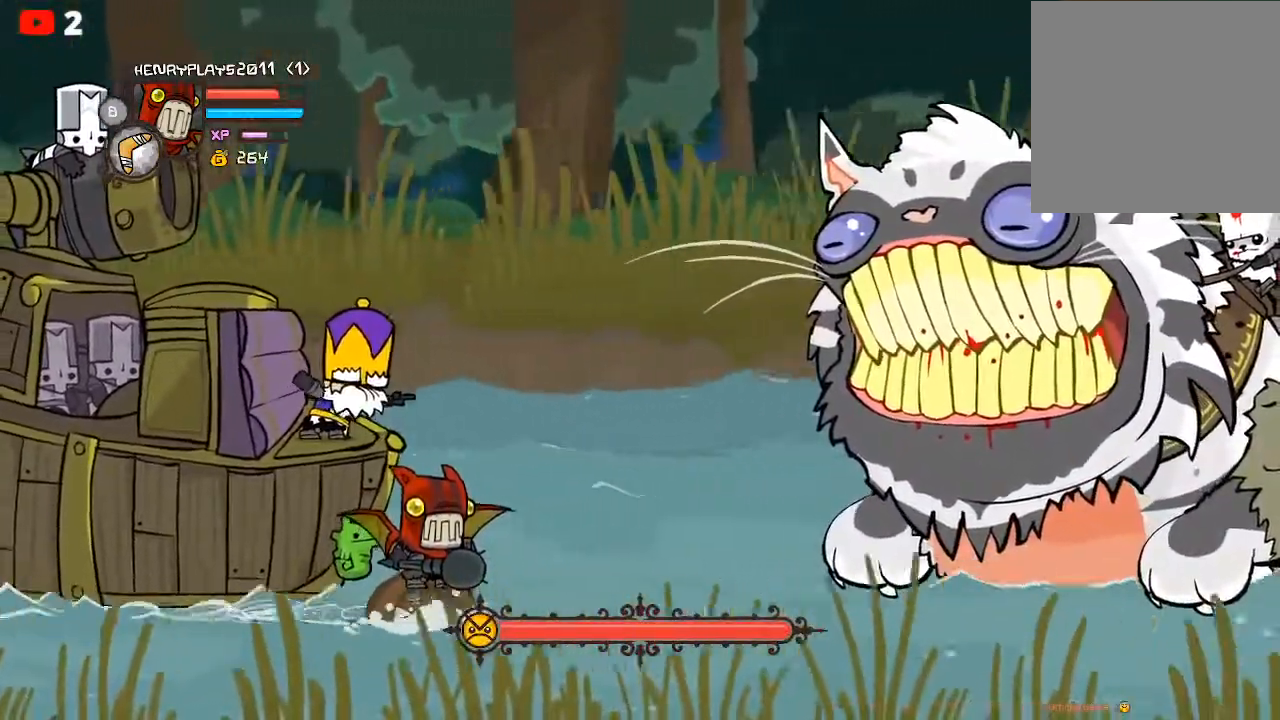
{"buttons": ["DPAD_UP"], "left_stick": "center", "events": [[433, "DPAD_UP", "down"]]}
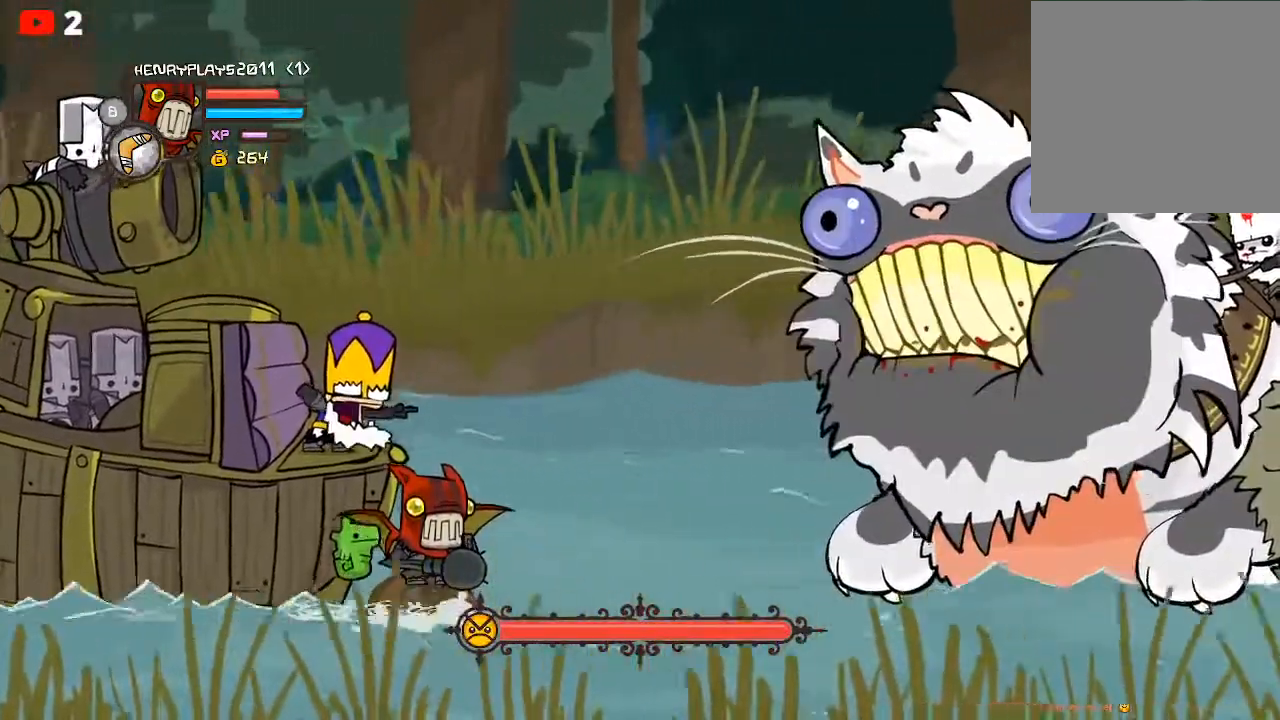
{"buttons": [], "left_stick": "center", "events": [[17, "DPAD_UP", "up"]]}
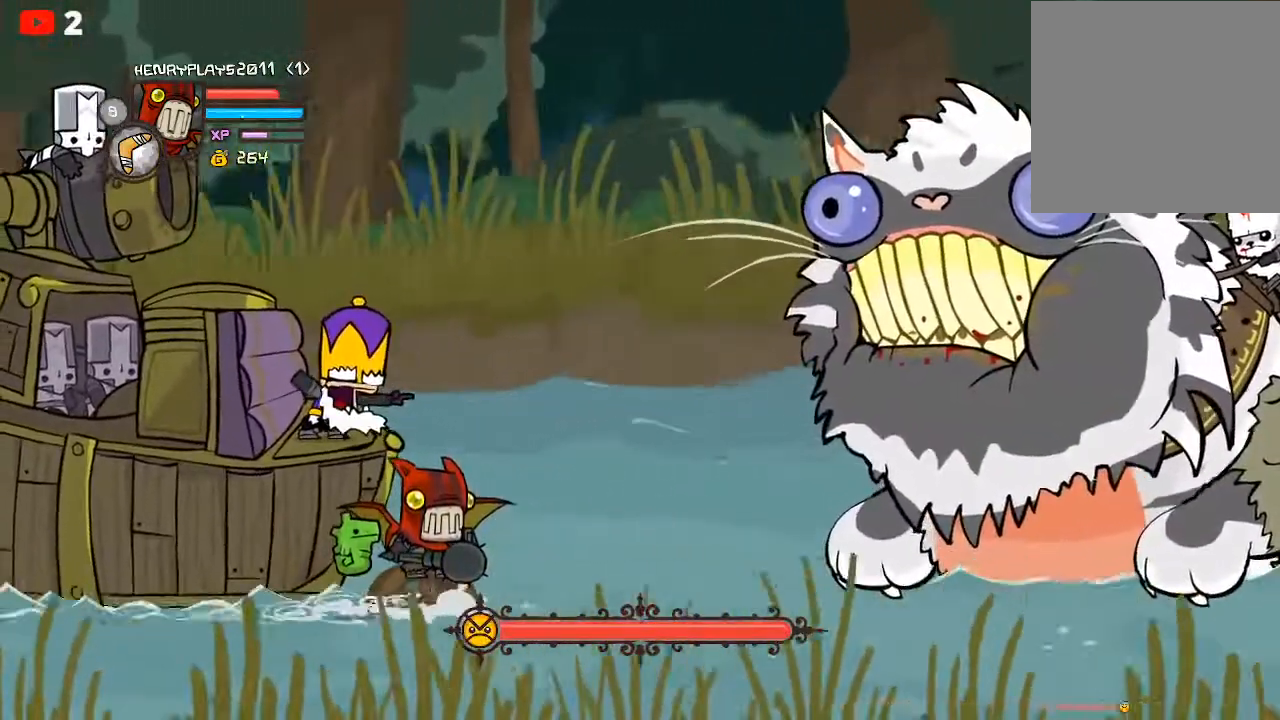
{"buttons": [], "left_stick": "center", "events": []}
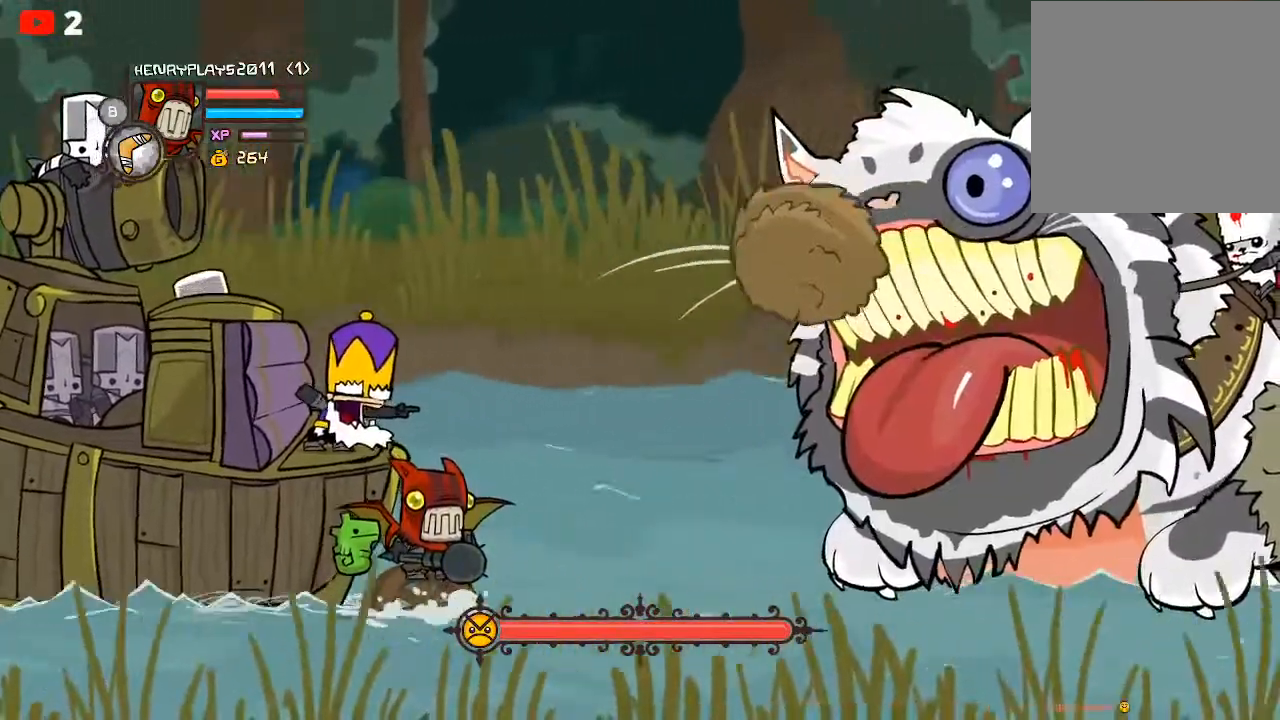
{"buttons": ["R2"], "left_stick": "center", "events": [[117, "R2", "down"]]}
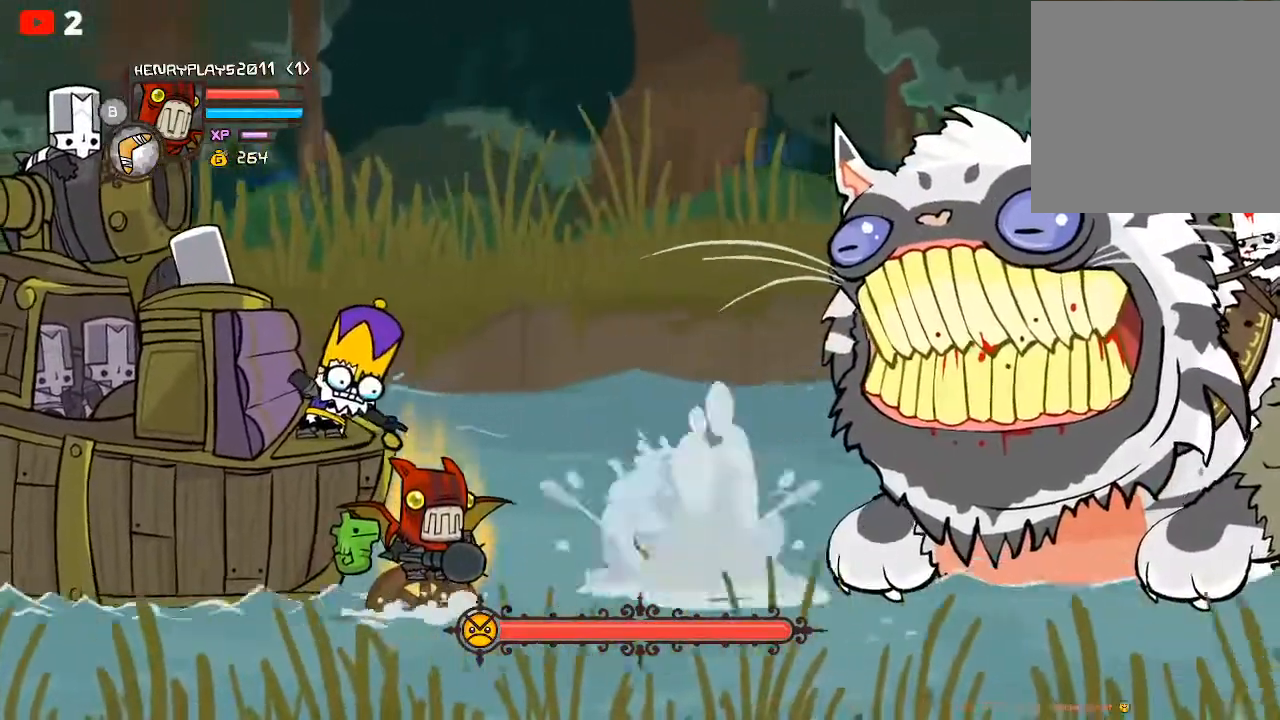
{"buttons": ["R2"], "left_stick": "center", "events": []}
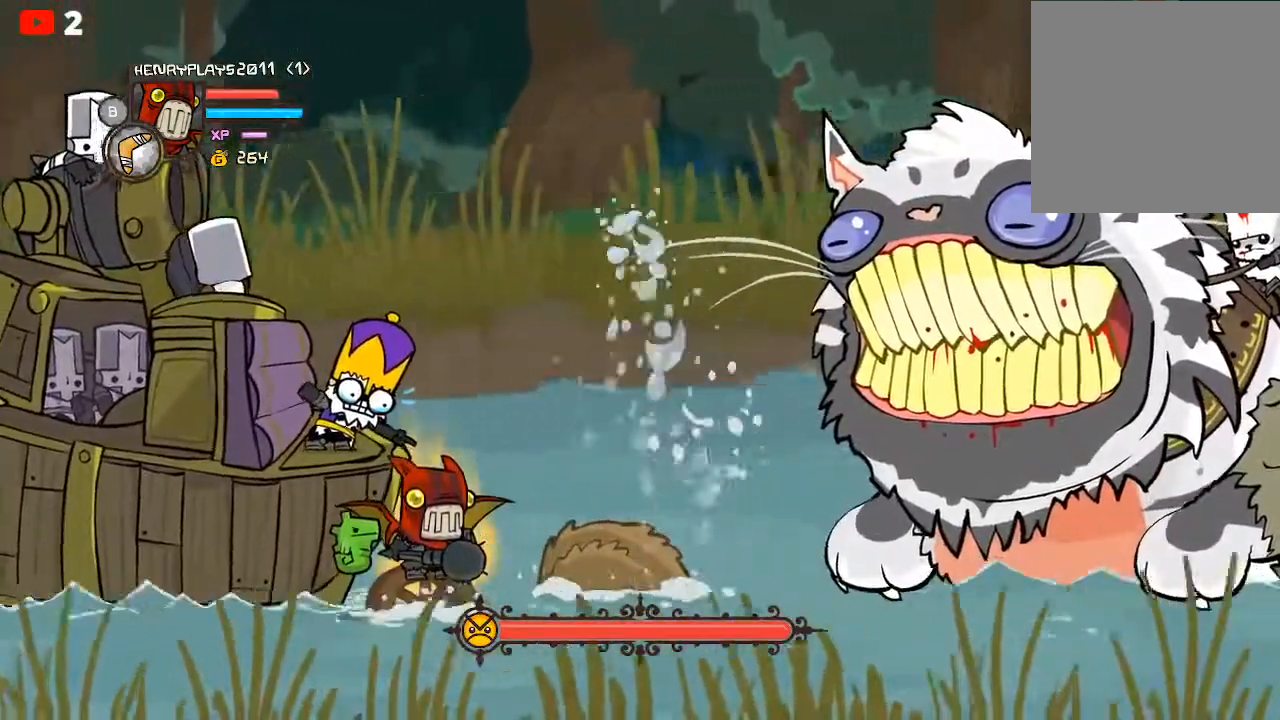
{"buttons": [], "left_stick": "center", "events": [[100, "Y", "down"], [283, "Y", "up"], [350, "R2", "up"]]}
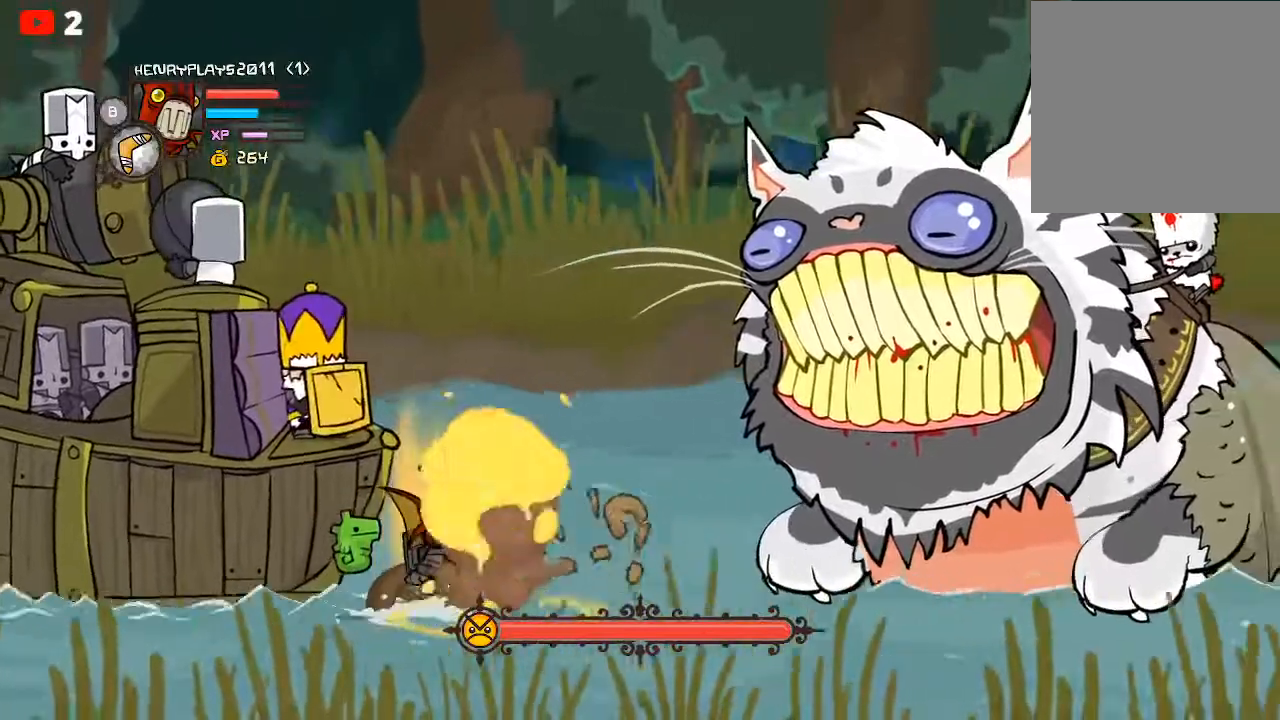
{"buttons": [], "left_stick": "center", "events": []}
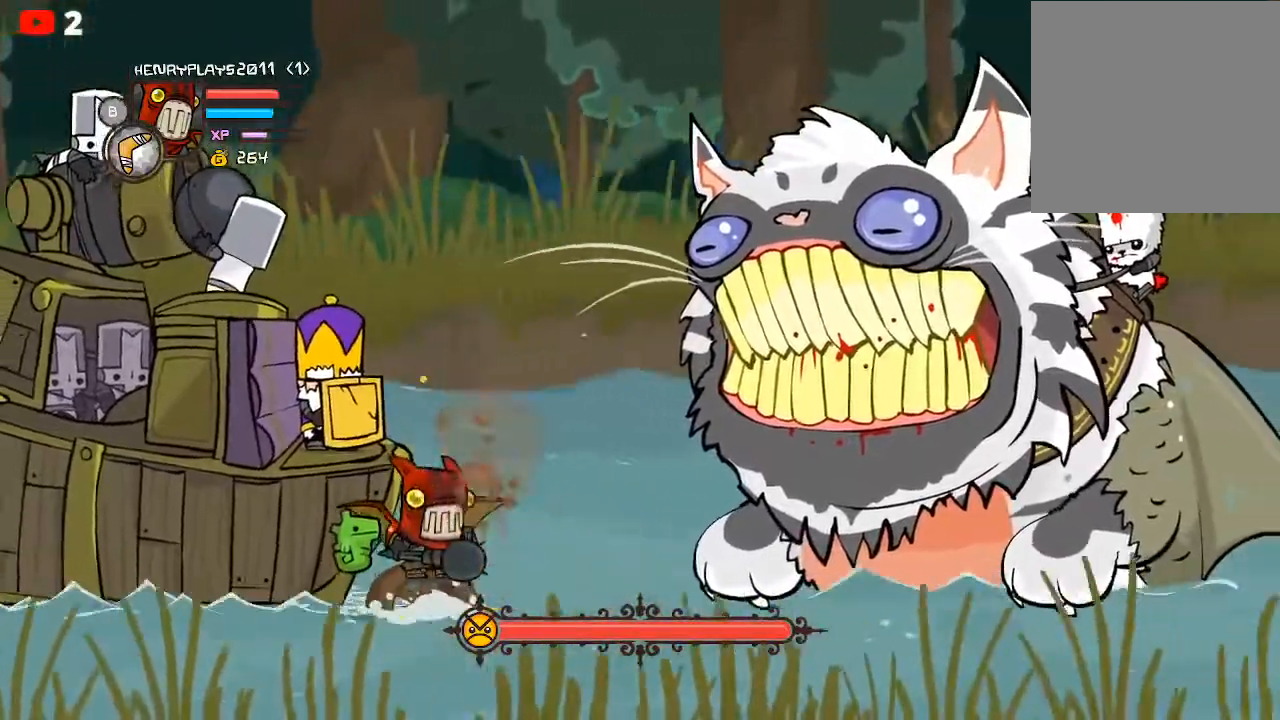
{"buttons": ["L2"], "left_stick": "center", "events": [[17, "L2", "down"]]}
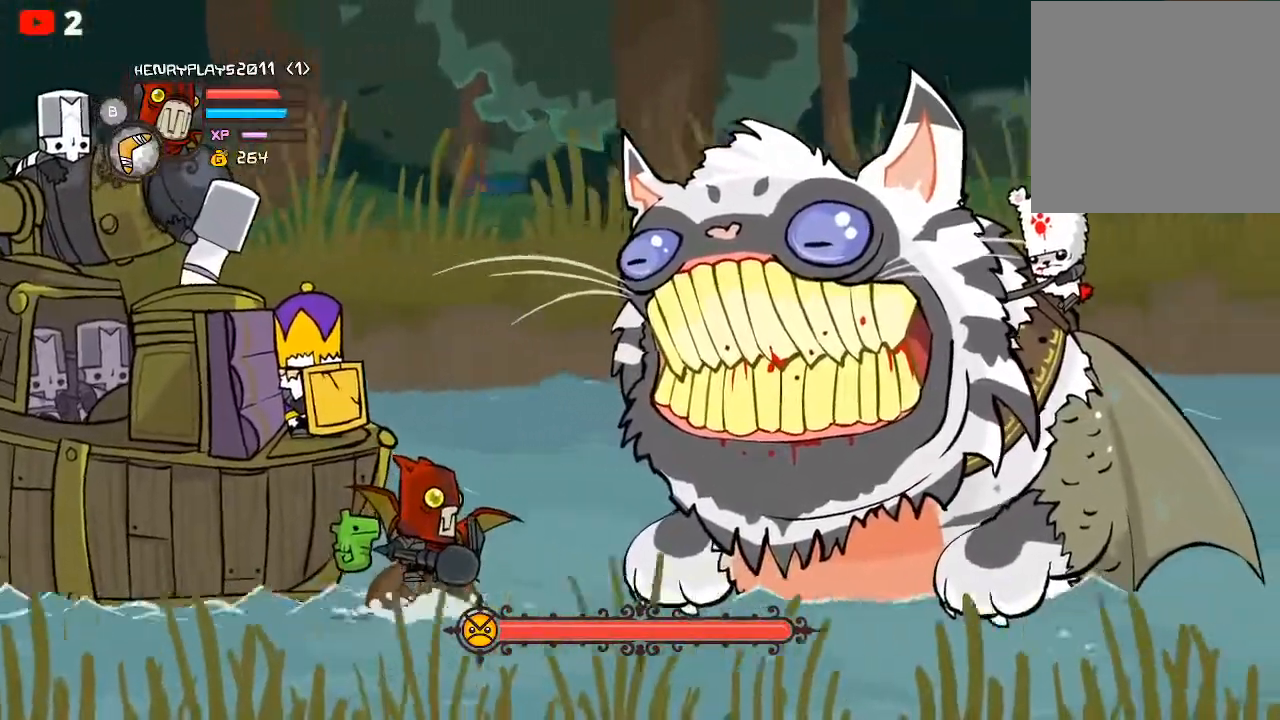
{"buttons": ["L2"], "left_stick": "center", "events": []}
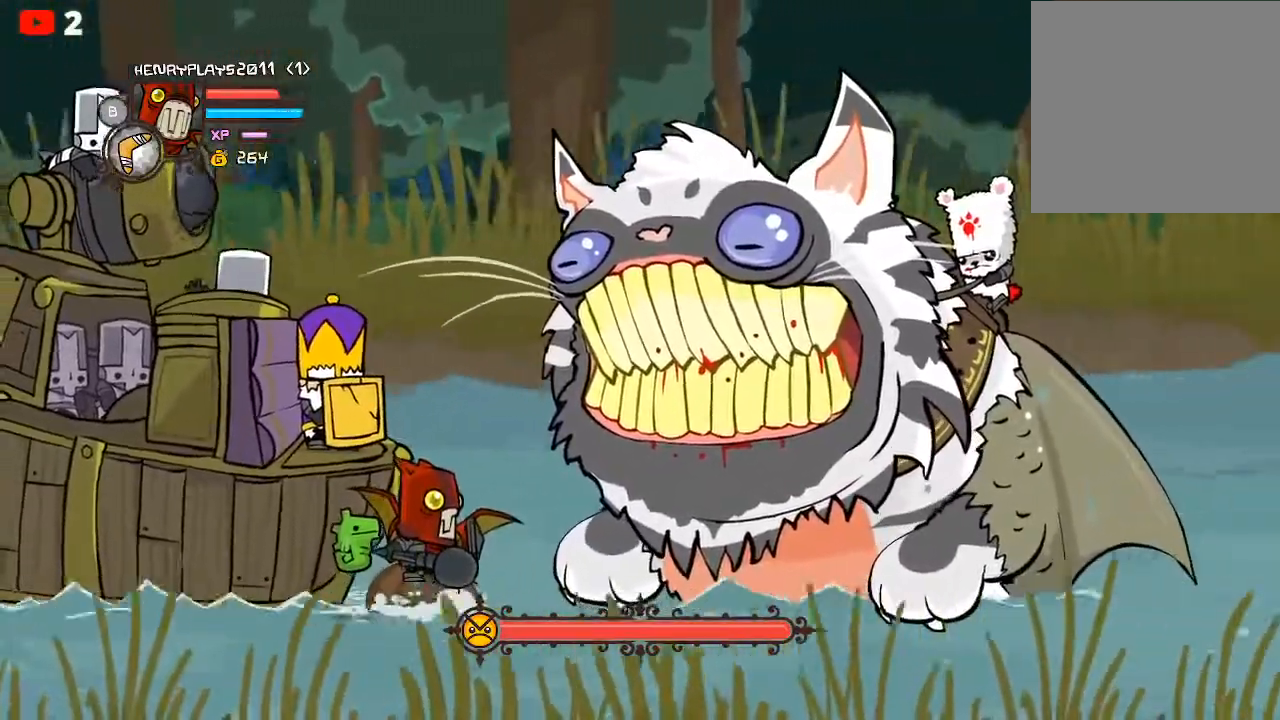
{"buttons": ["L2"], "left_stick": "center", "events": []}
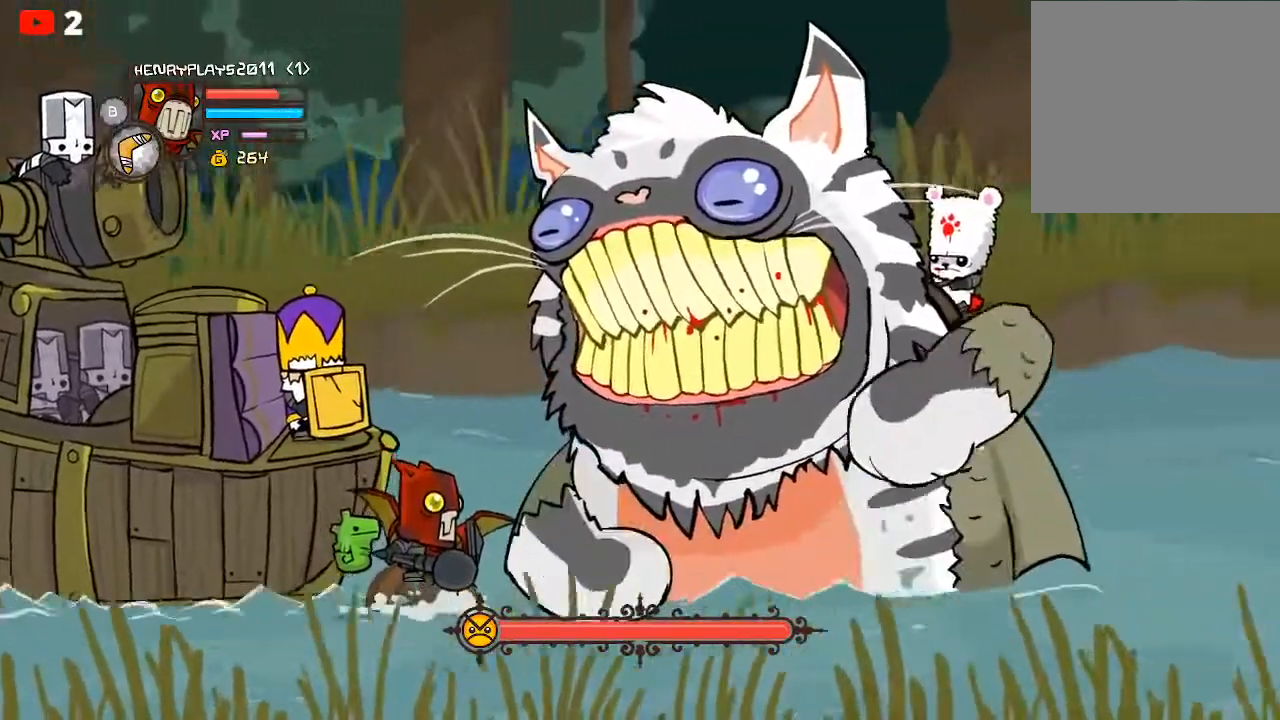
{"buttons": ["L2"], "left_stick": "center", "events": []}
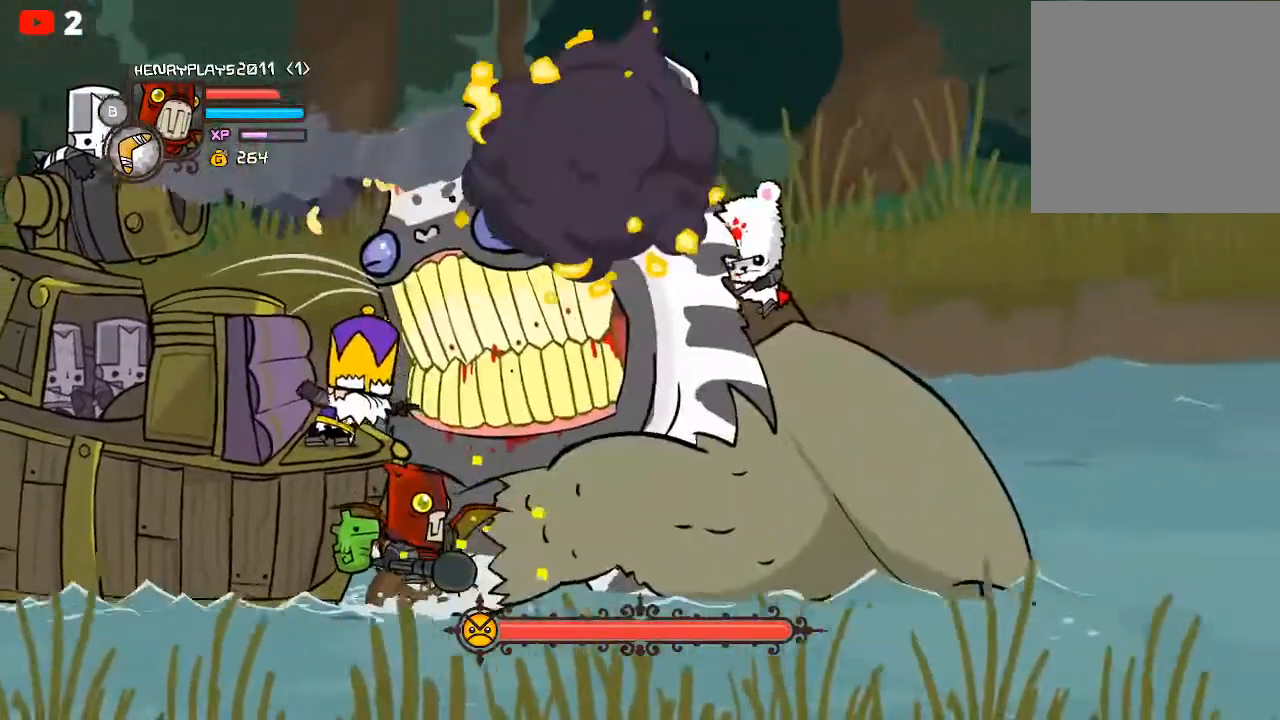
{"buttons": [], "left_stick": "right", "events": [[317, "left_stick", "right"], [333, "L2", "up"]]}
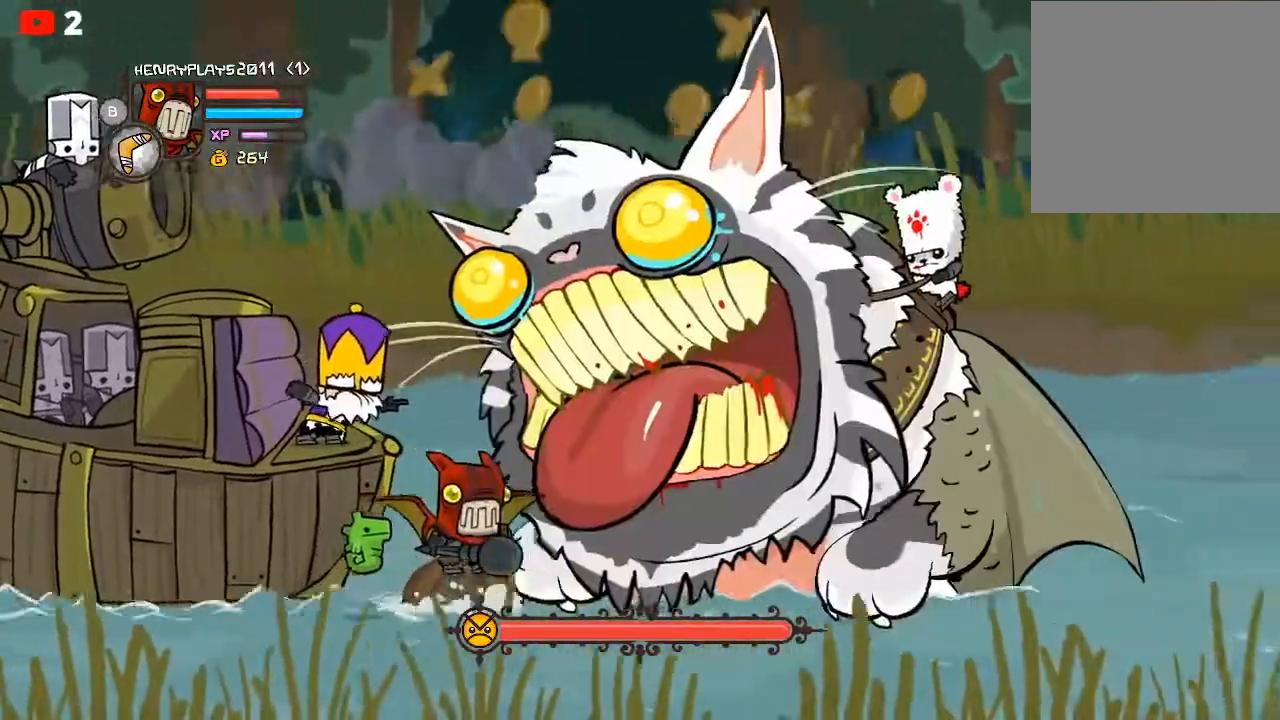
{"buttons": ["X"], "left_stick": "center", "events": [[17, "A", "down"], [133, "A", "up"], [267, "left_stick", "center"], [317, "X", "down"], [383, "X", "up"], [450, "X", "down"]]}
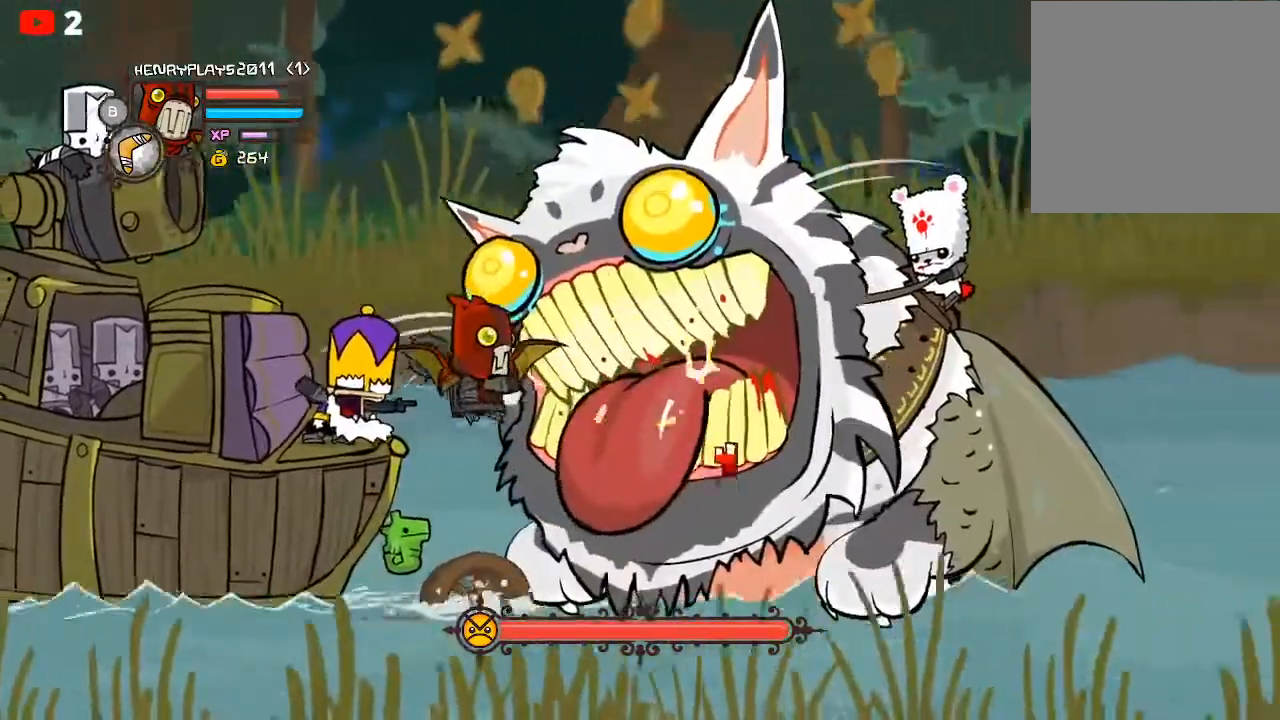
{"buttons": [], "left_stick": "center", "events": [[67, "X", "up"], [217, "Y", "down"], [300, "Y", "up"], [383, "Y", "down"], [467, "Y", "up"]]}
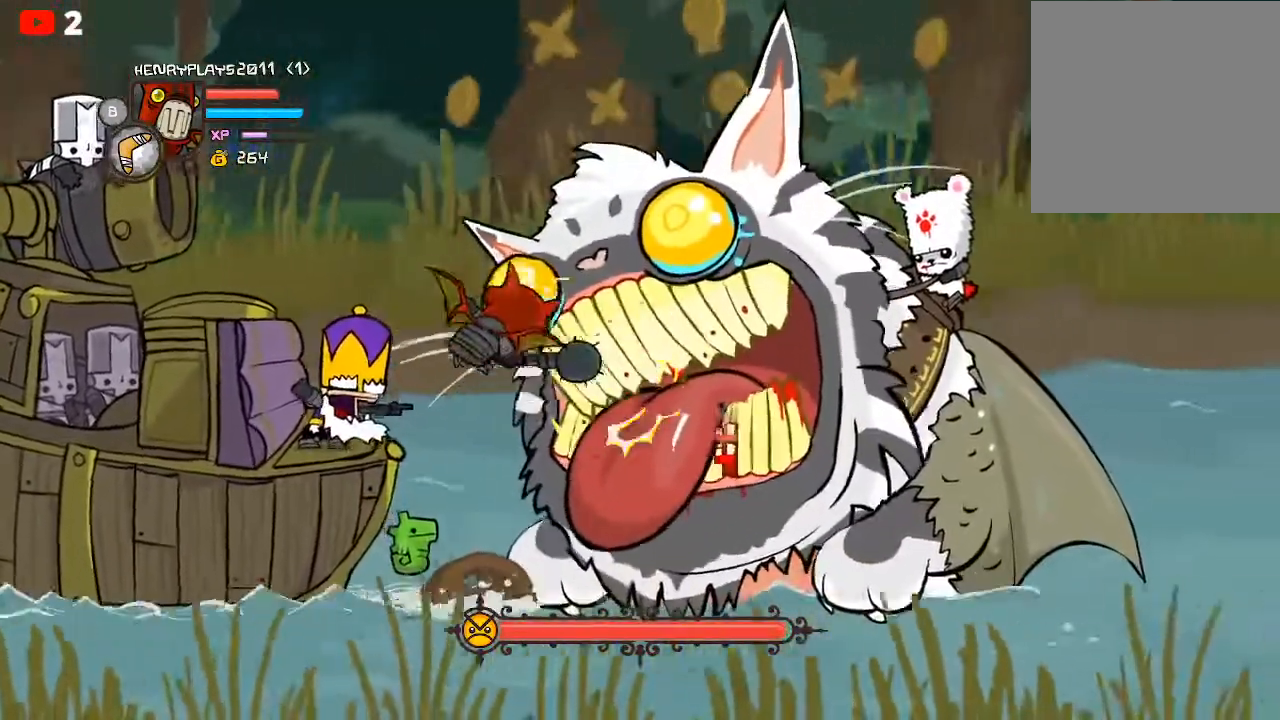
{"buttons": [], "left_stick": "center", "events": [[50, "Y", "down"], [133, "Y", "up"], [333, "X", "down"], [450, "X", "up"]]}
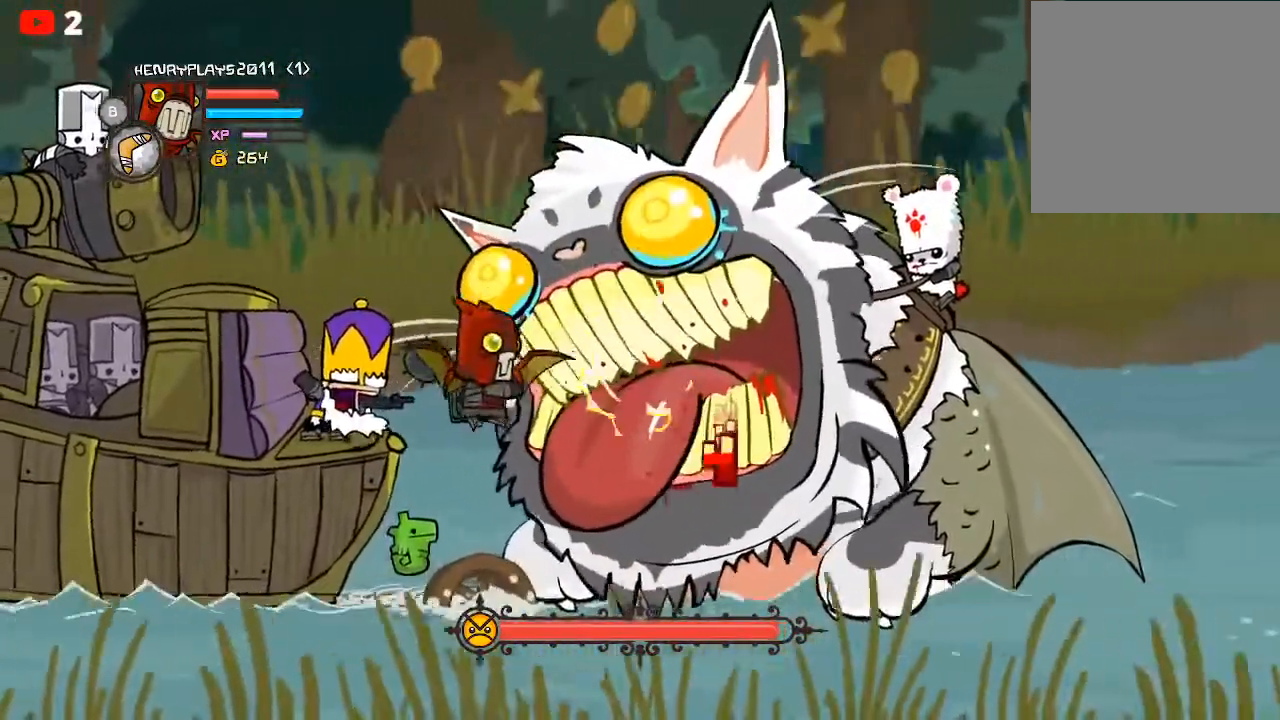
{"buttons": ["Y"], "left_stick": "center", "events": [[50, "X", "down"], [167, "X", "up"], [300, "Y", "down"], [383, "Y", "up"], [467, "Y", "down"]]}
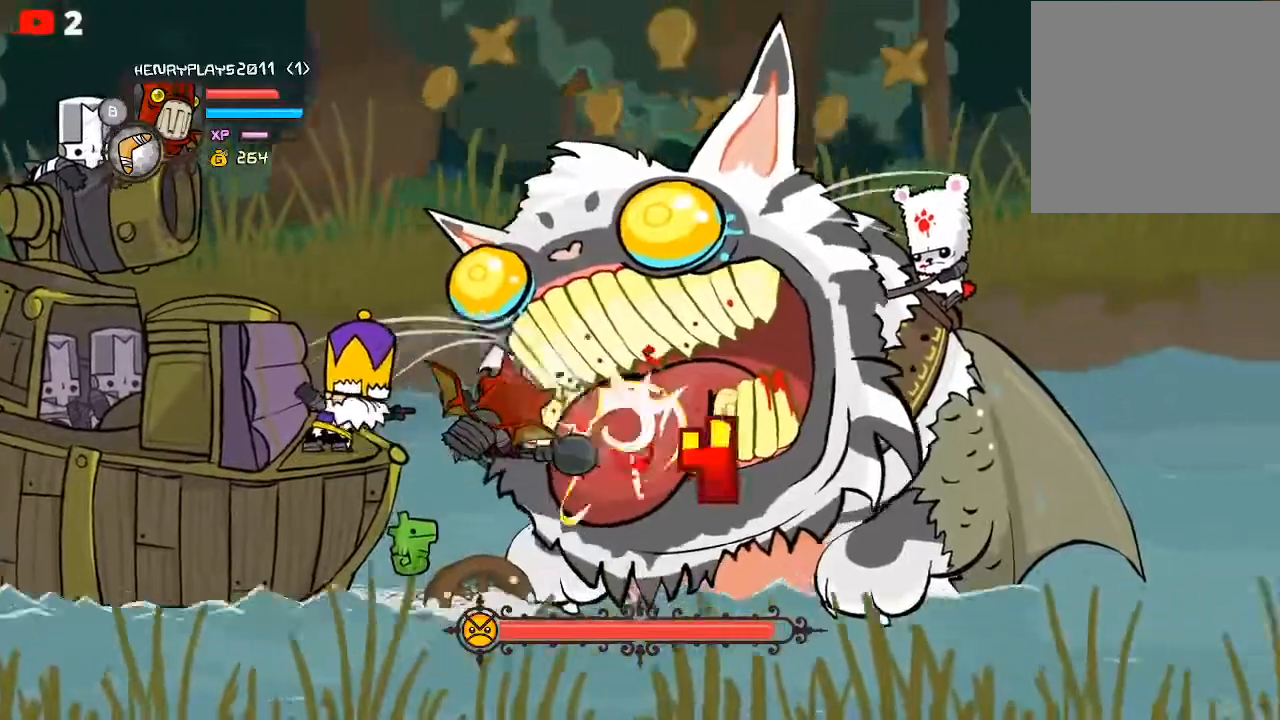
{"buttons": [], "left_stick": "center", "events": [[50, "Y", "up"], [150, "Y", "down"], [250, "Y", "up"], [350, "X", "down"], [450, "X", "up"]]}
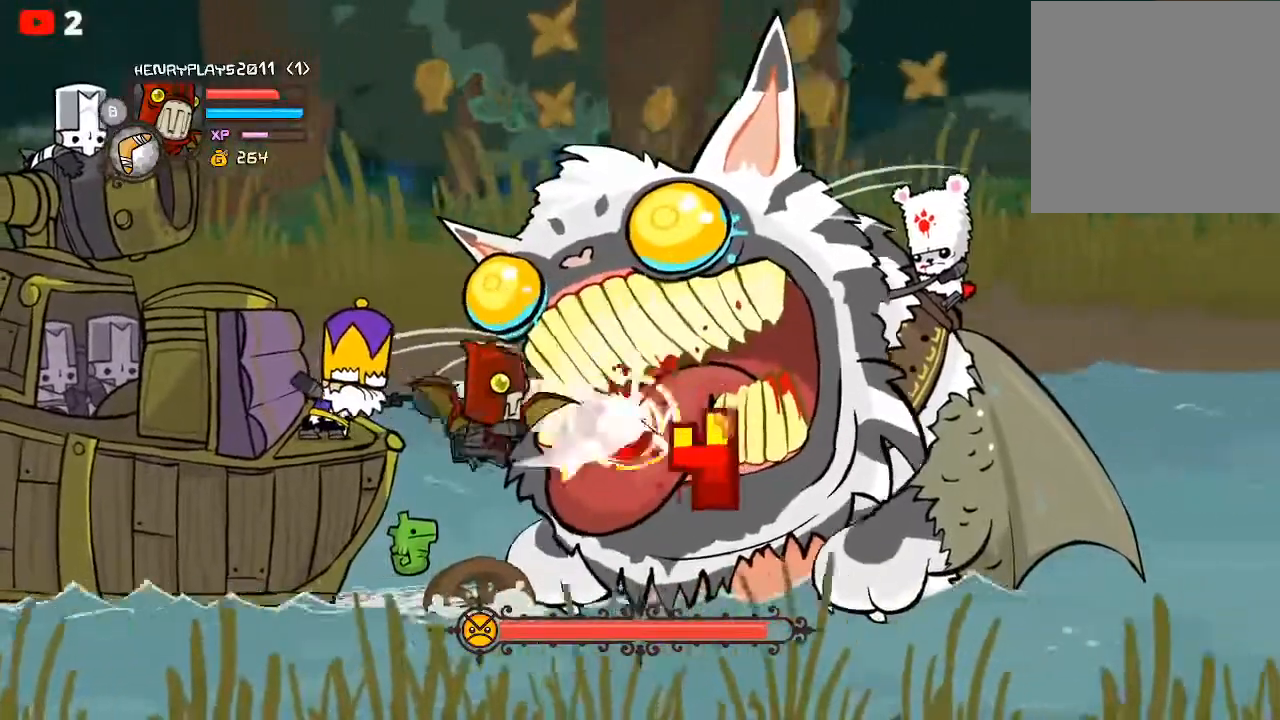
{"buttons": ["Y"], "left_stick": "center", "events": [[17, "X", "down"], [133, "X", "up"], [283, "Y", "down"], [450, "Y", "up"], [500, "Y", "down"]]}